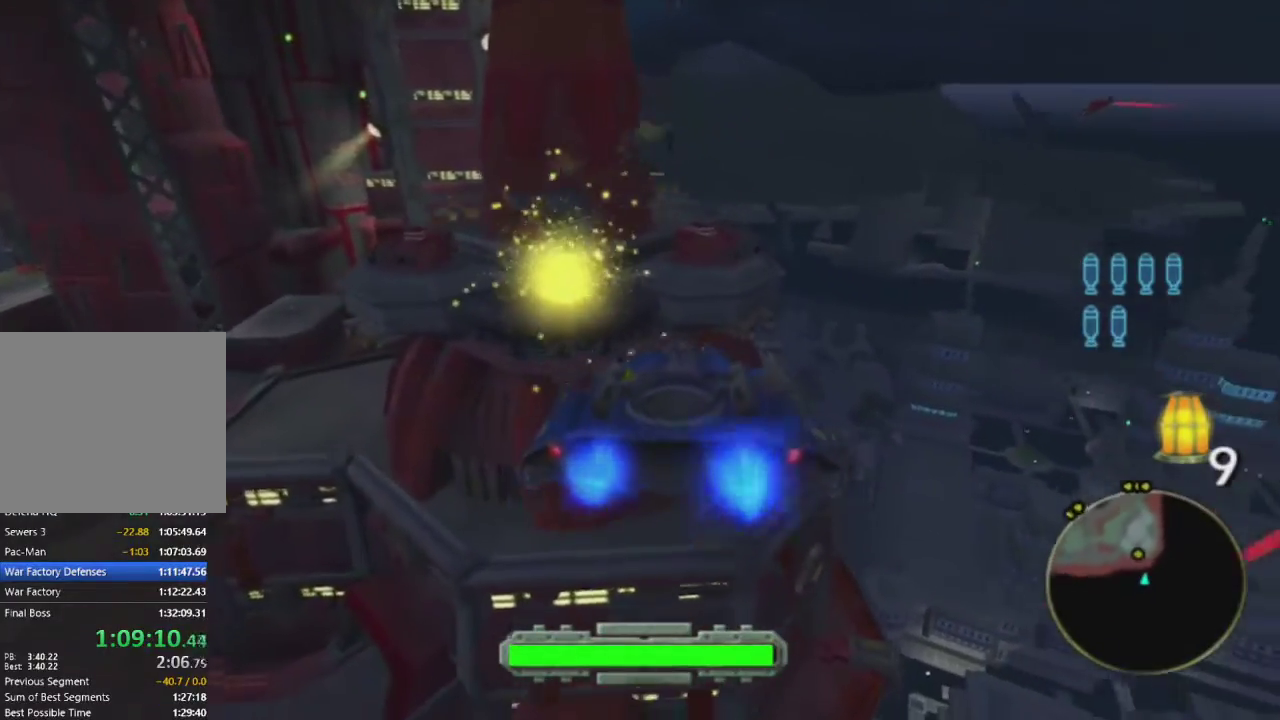
Gameplay with a controller (PlayStation layout); each line is a JSON object with the inputs held at the frame after it. "events" lists button and stick changes between this image and that frame as [ms after this image, input, new state], when the widget could be followed in between.
{"buttons": ["CROSS"], "left_stick": "center", "right_stick": "center", "events": [[67, "CROSS", "down"], [67, "left_stick", "down-right"], [350, "left_stick", "center"]]}
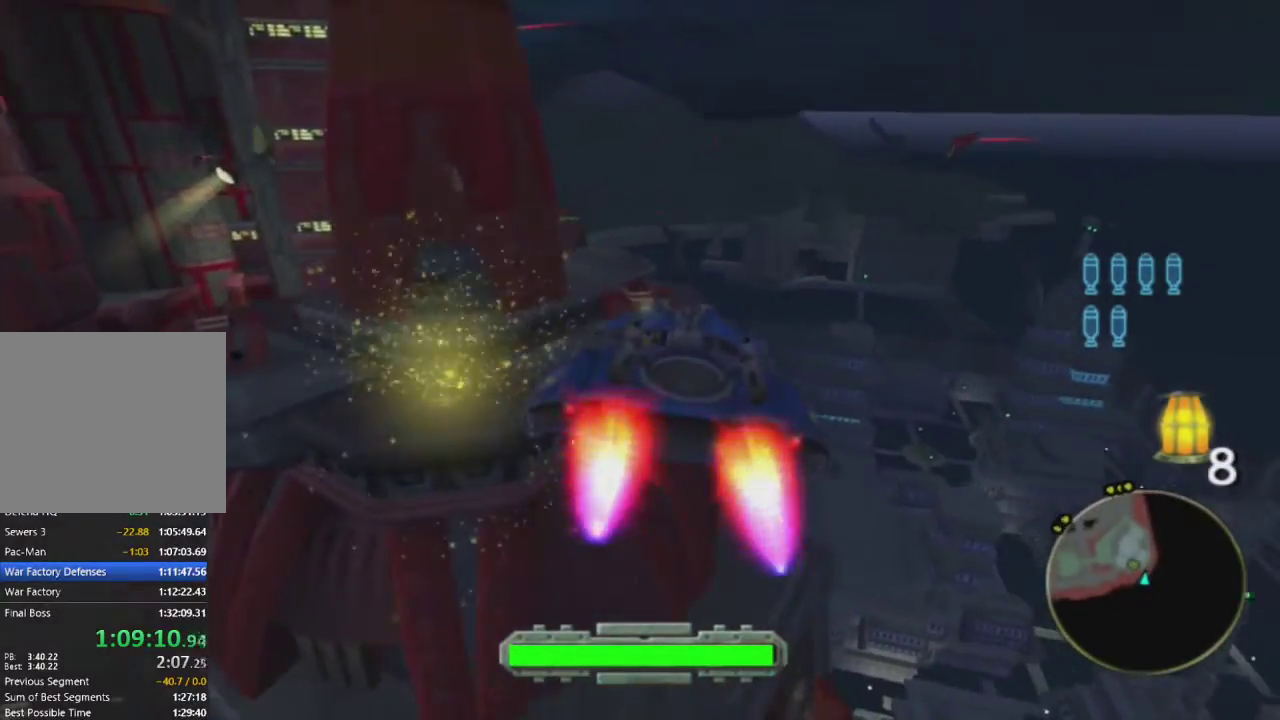
{"buttons": ["CROSS"], "left_stick": "center", "right_stick": "center", "events": [[133, "left_stick", "left"], [233, "left_stick", "down-left"], [433, "left_stick", "center"]]}
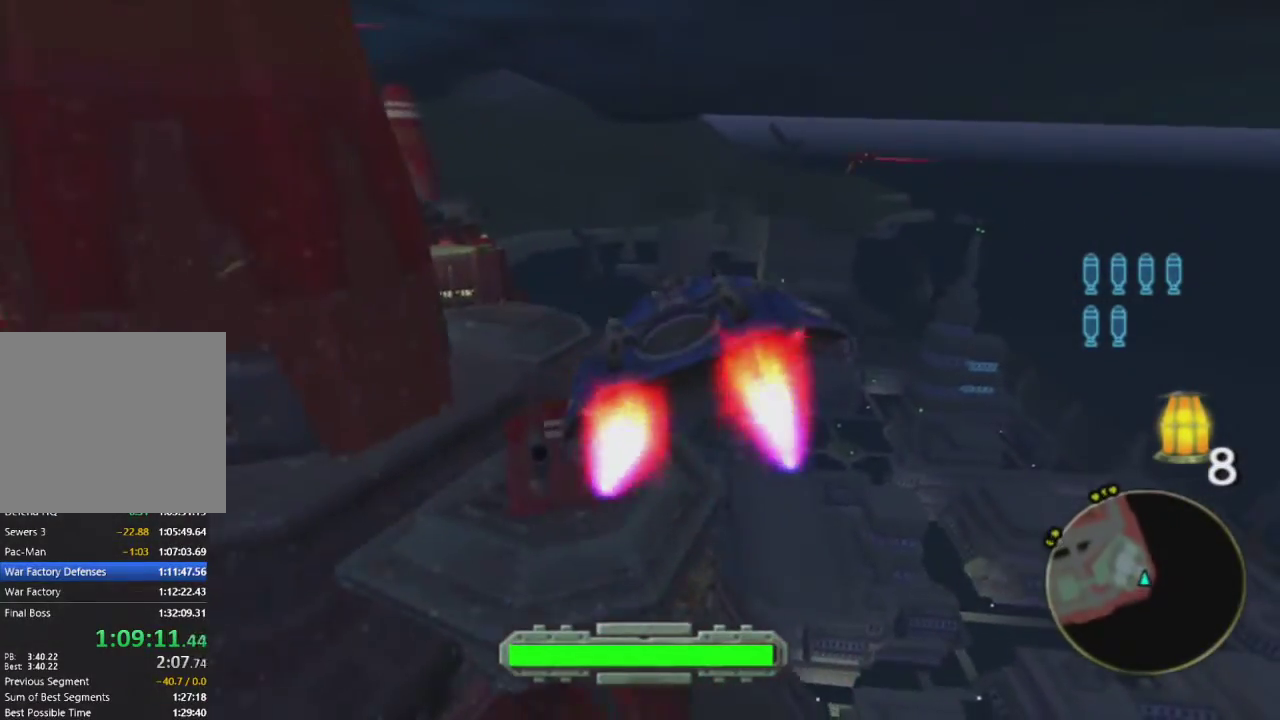
{"buttons": ["CROSS"], "left_stick": "center", "right_stick": "center", "events": [[217, "left_stick", "left"], [333, "left_stick", "center"]]}
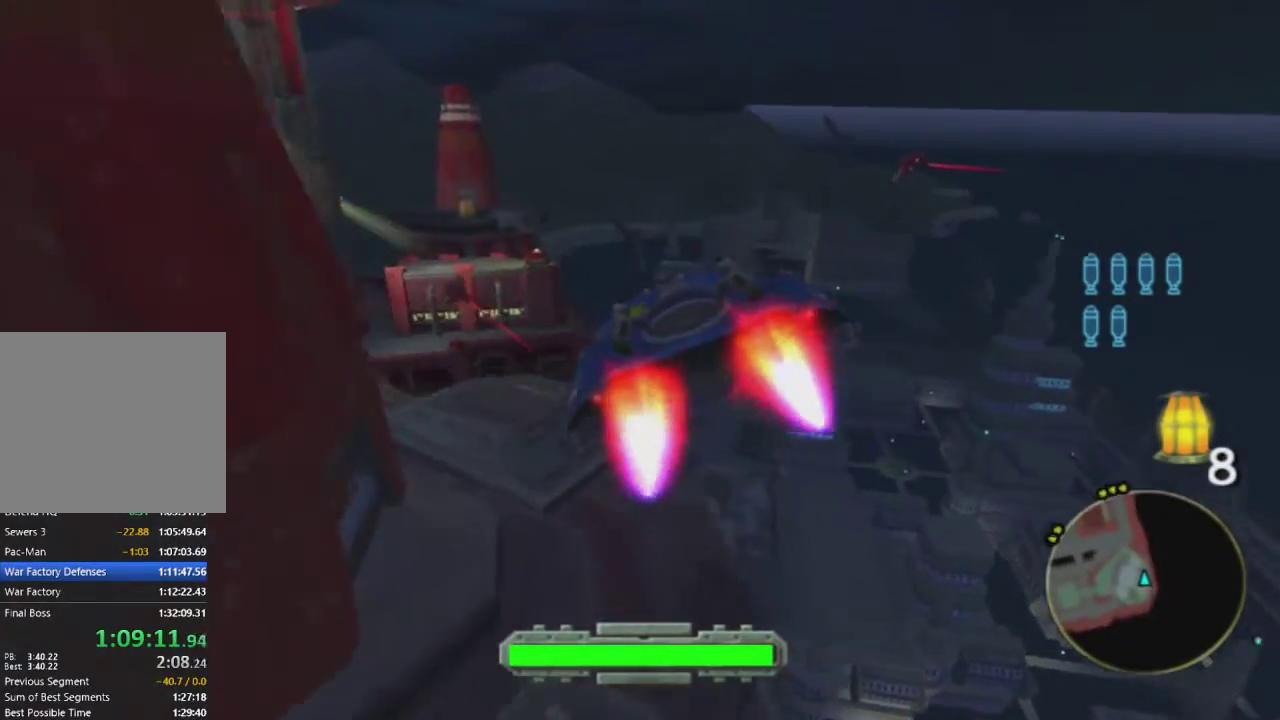
{"buttons": ["CROSS"], "left_stick": "center", "right_stick": "center", "events": [[267, "left_stick", "left"], [367, "left_stick", "center"]]}
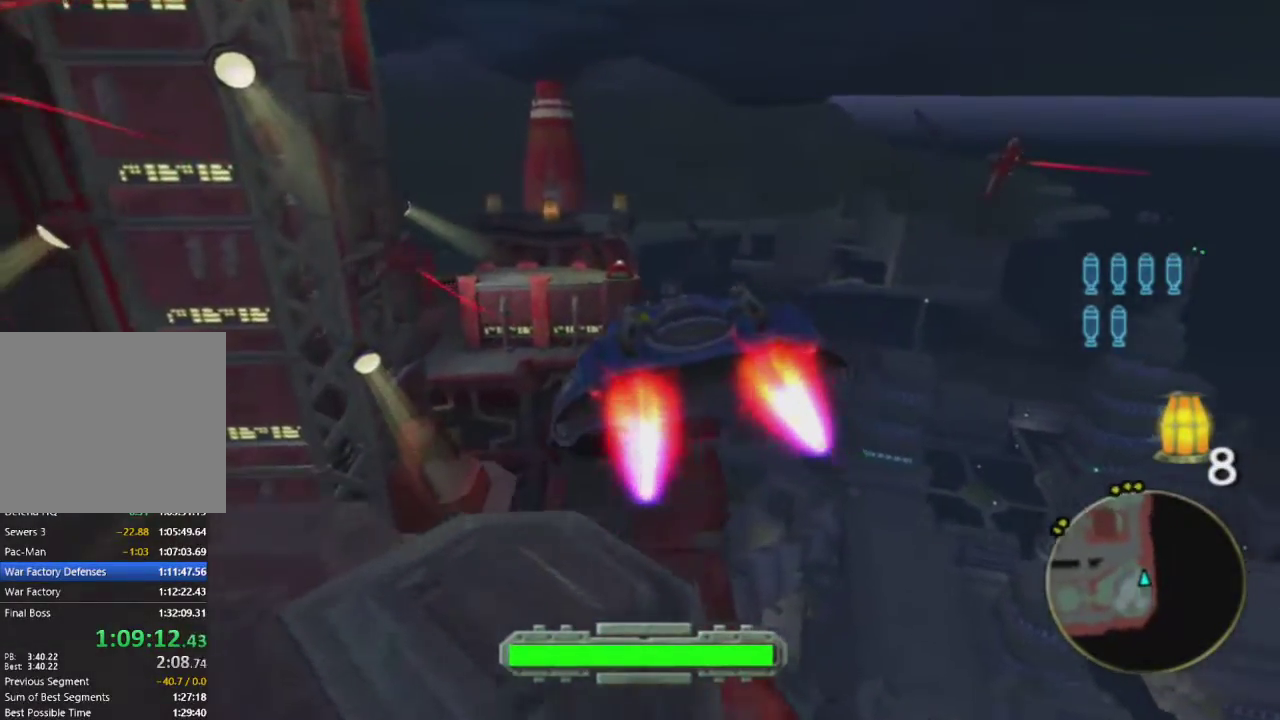
{"buttons": ["CROSS", "R1"], "left_stick": "center", "right_stick": "center", "events": [[133, "R1", "down"], [233, "R1", "up"], [317, "R1", "down"], [400, "R1", "up"], [500, "R1", "down"]]}
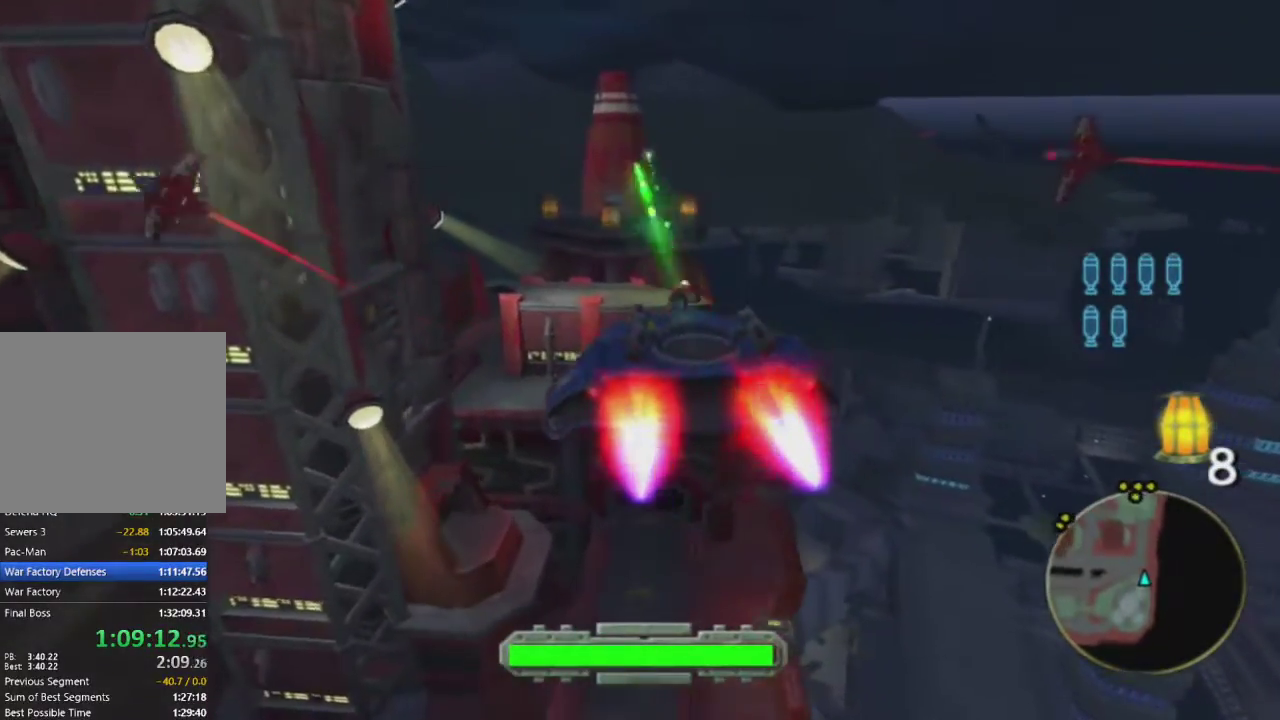
{"buttons": ["CROSS", "R1"], "left_stick": "center", "right_stick": "center", "events": [[67, "R1", "up"], [167, "R1", "down"], [200, "left_stick", "up"], [283, "R1", "up"], [317, "left_stick", "center"], [467, "R1", "down"]]}
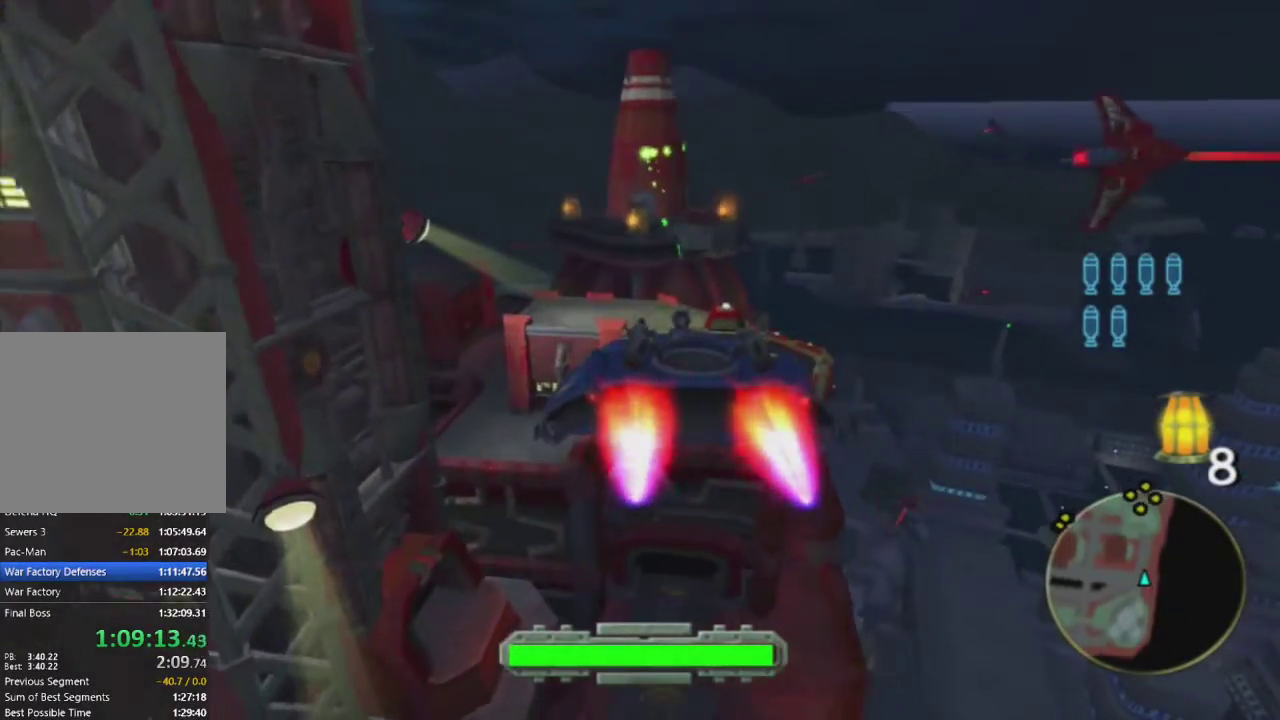
{"buttons": ["CROSS"], "left_stick": "center", "right_stick": "center", "events": [[50, "R1", "up"], [83, "left_stick", "up"], [150, "R1", "down"], [167, "left_stick", "center"], [250, "R1", "up"], [350, "R1", "down"], [450, "R1", "up"]]}
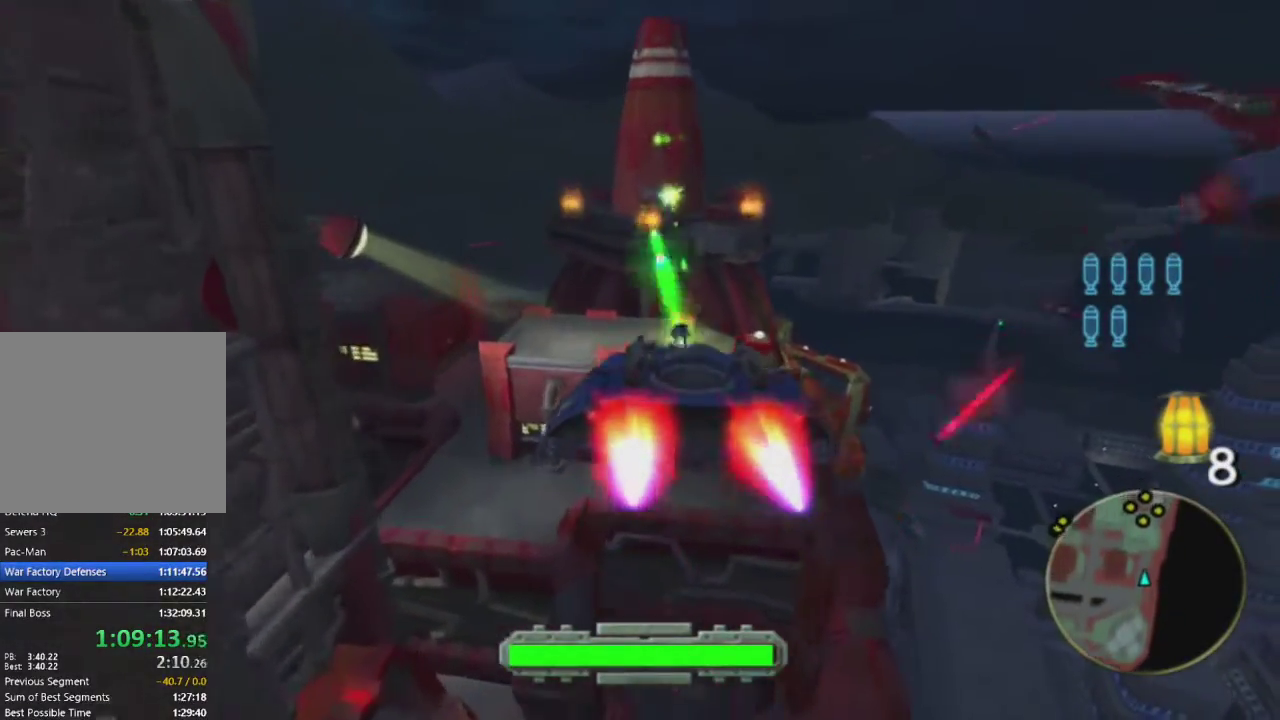
{"buttons": ["CROSS"], "left_stick": "center", "right_stick": "center", "events": [[150, "L1", "down"], [383, "L1", "up"]]}
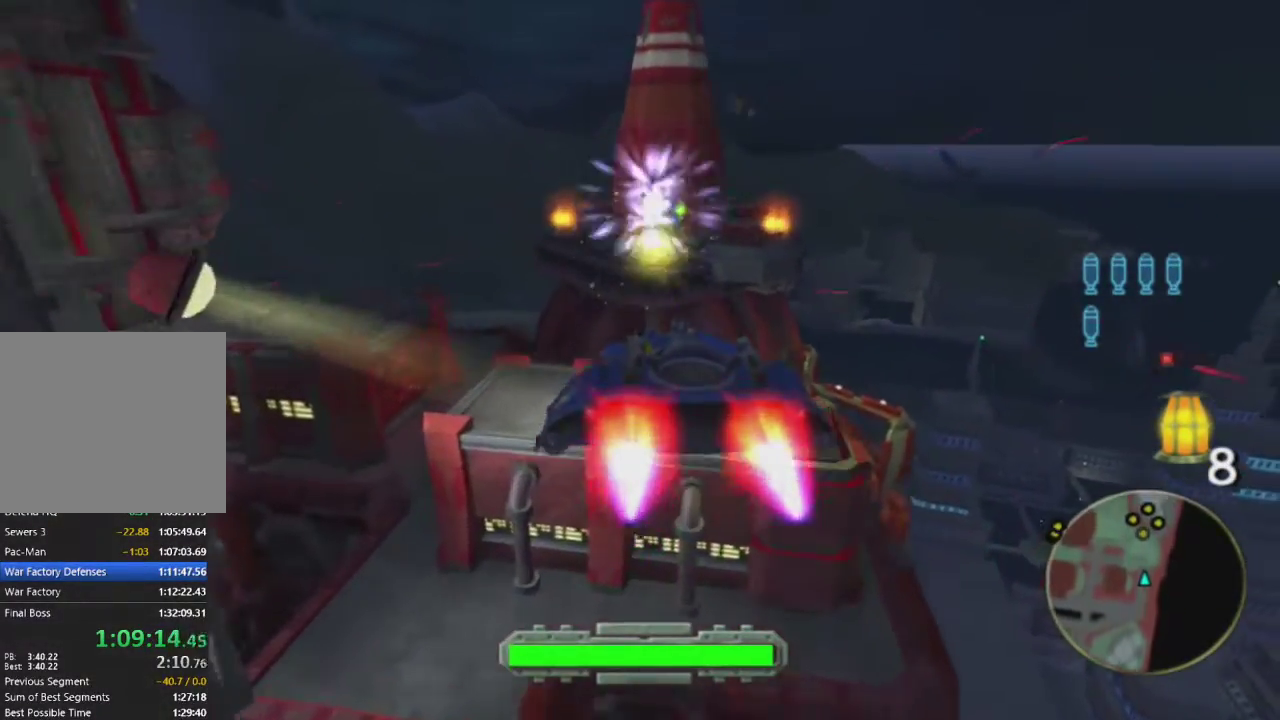
{"buttons": ["CROSS"], "left_stick": "center", "right_stick": "center", "events": [[133, "left_stick", "left"], [383, "left_stick", "center"]]}
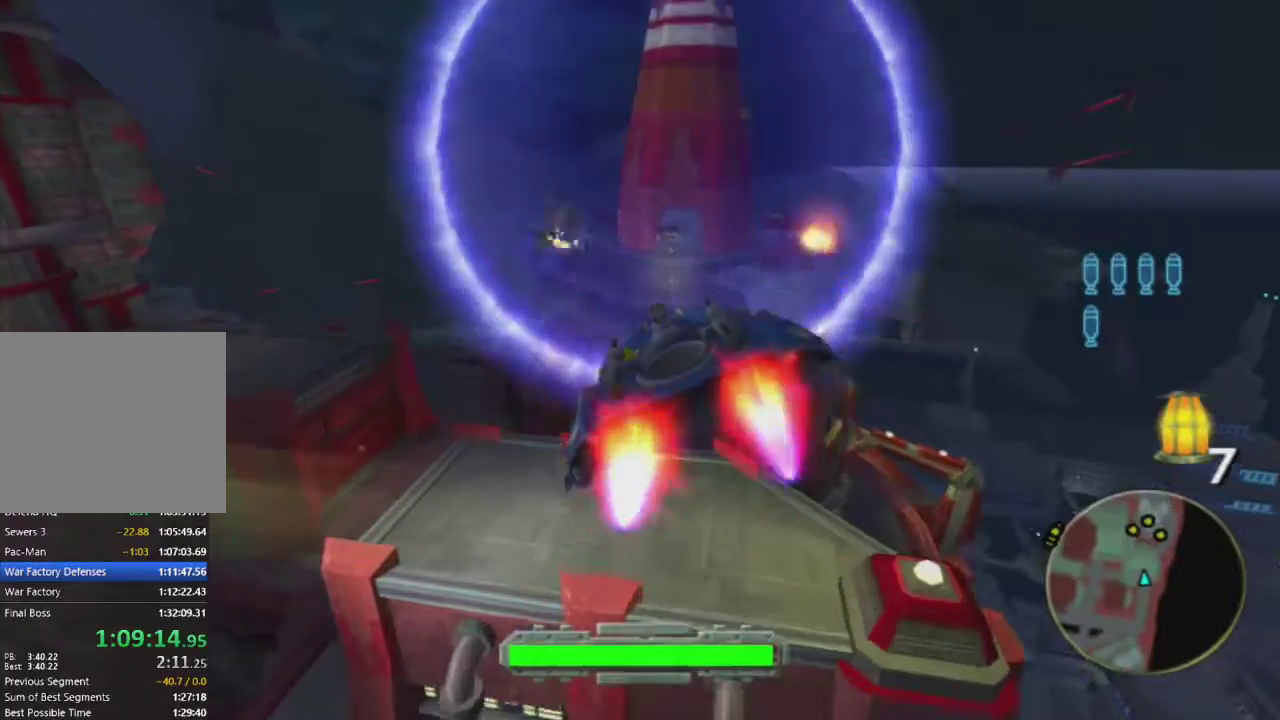
{"buttons": ["CROSS"], "left_stick": "center", "right_stick": "center", "events": [[17, "left_stick", "down-left"], [233, "left_stick", "center"], [283, "CROSS", "up"], [350, "CROSS", "down"]]}
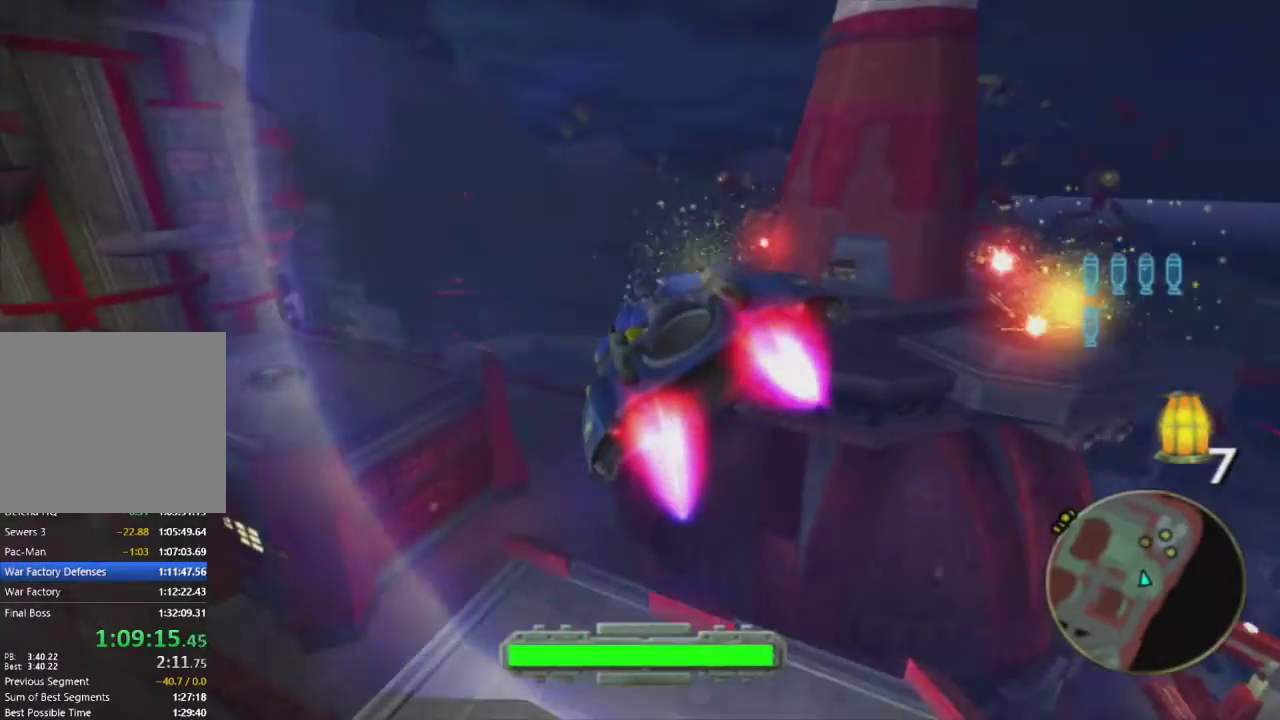
{"buttons": ["CROSS"], "left_stick": "center", "right_stick": "center", "events": [[283, "left_stick", "right"], [450, "left_stick", "center"]]}
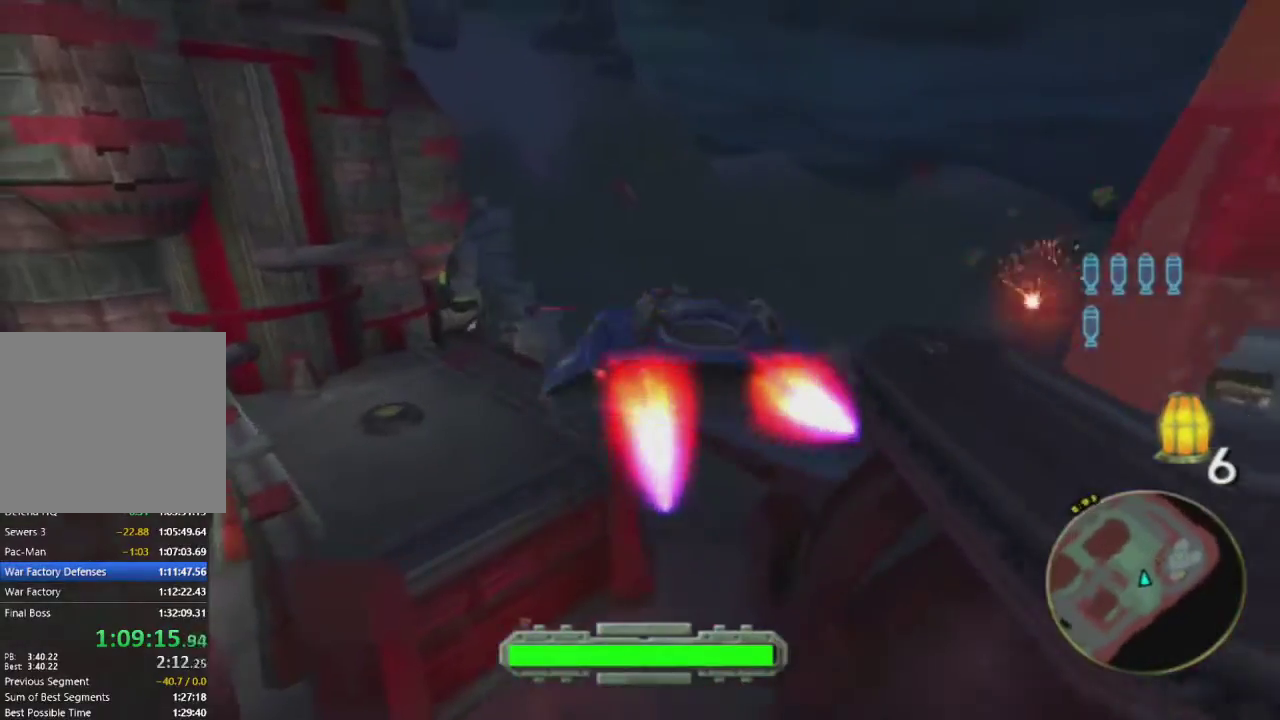
{"buttons": ["CROSS"], "left_stick": "center", "right_stick": "center", "events": []}
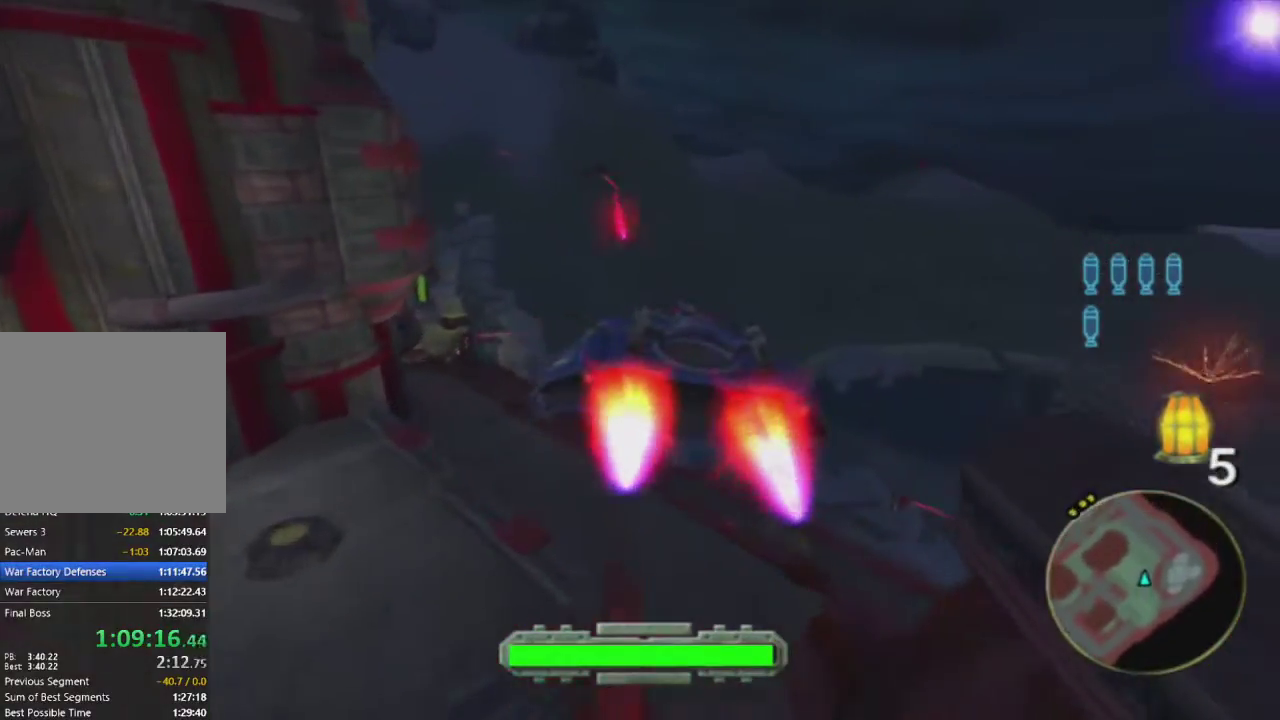
{"buttons": ["CROSS"], "left_stick": "left", "right_stick": "center", "events": [[383, "left_stick", "left"]]}
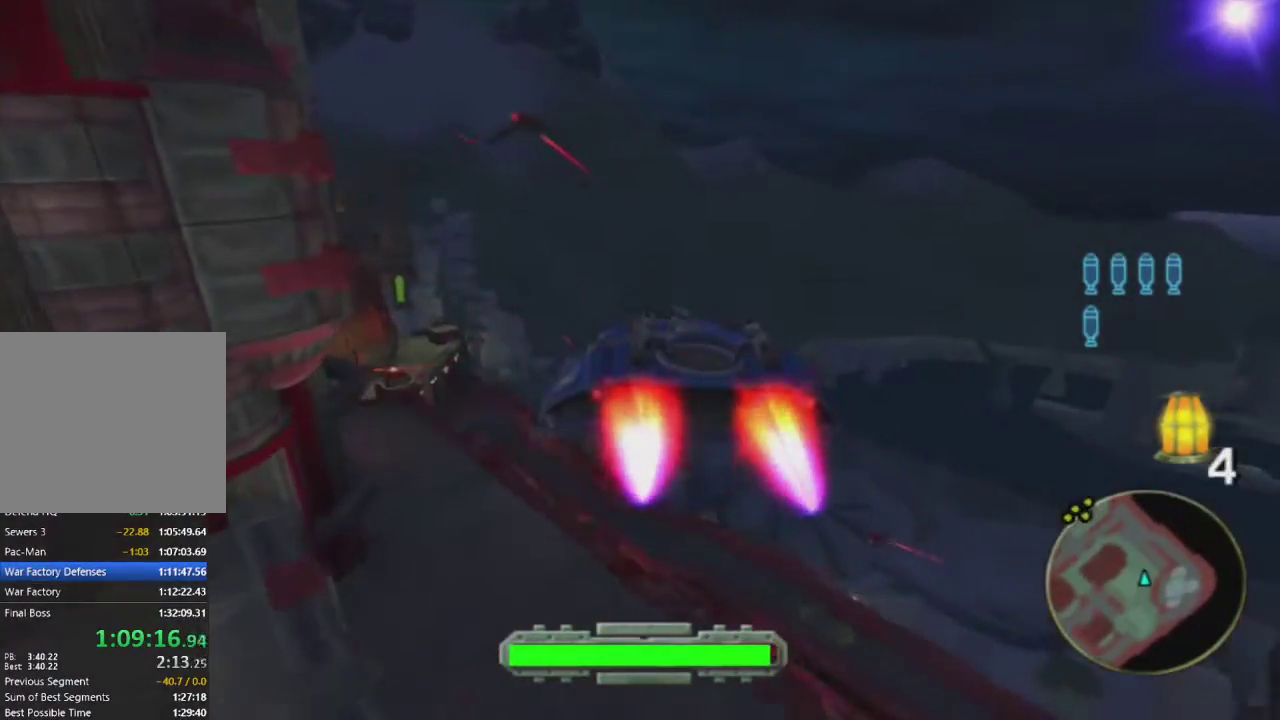
{"buttons": ["CROSS"], "left_stick": "center", "right_stick": "center", "events": [[17, "left_stick", "center"], [250, "left_stick", "left"], [433, "left_stick", "center"]]}
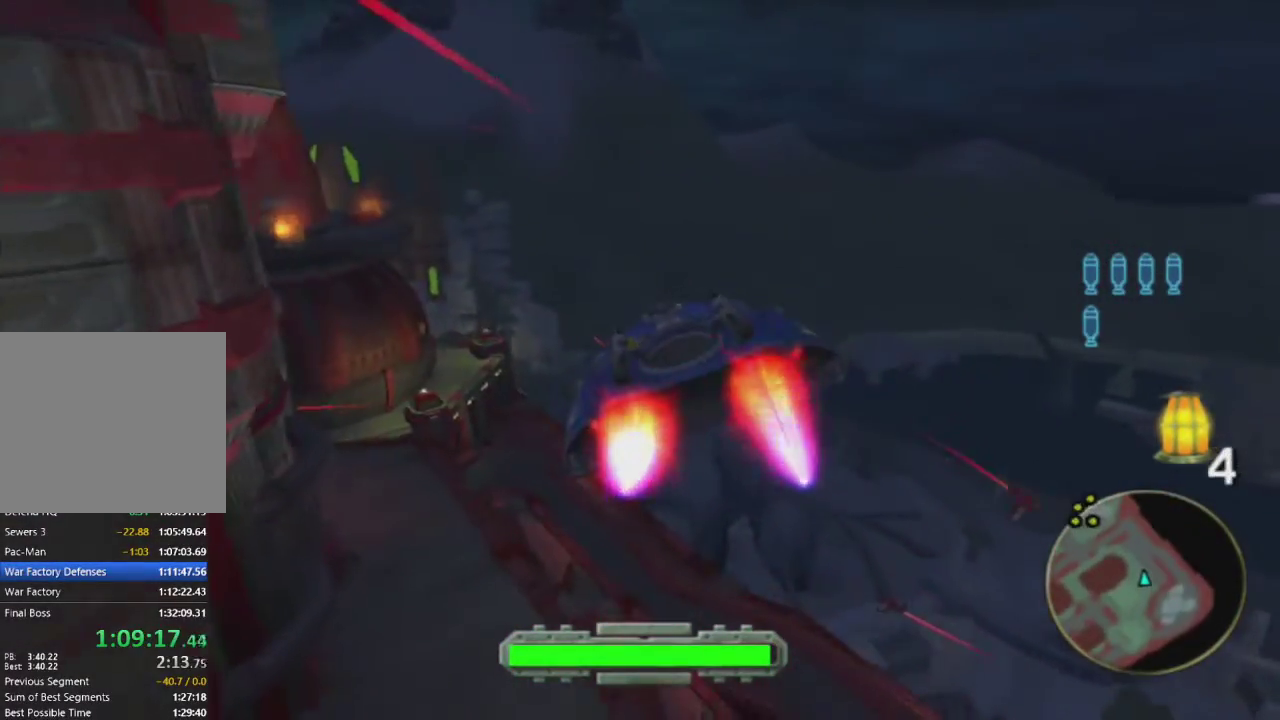
{"buttons": ["CROSS"], "left_stick": "center", "right_stick": "center", "events": [[67, "left_stick", "left"], [217, "left_stick", "center"], [350, "R1", "down"], [467, "R1", "up"]]}
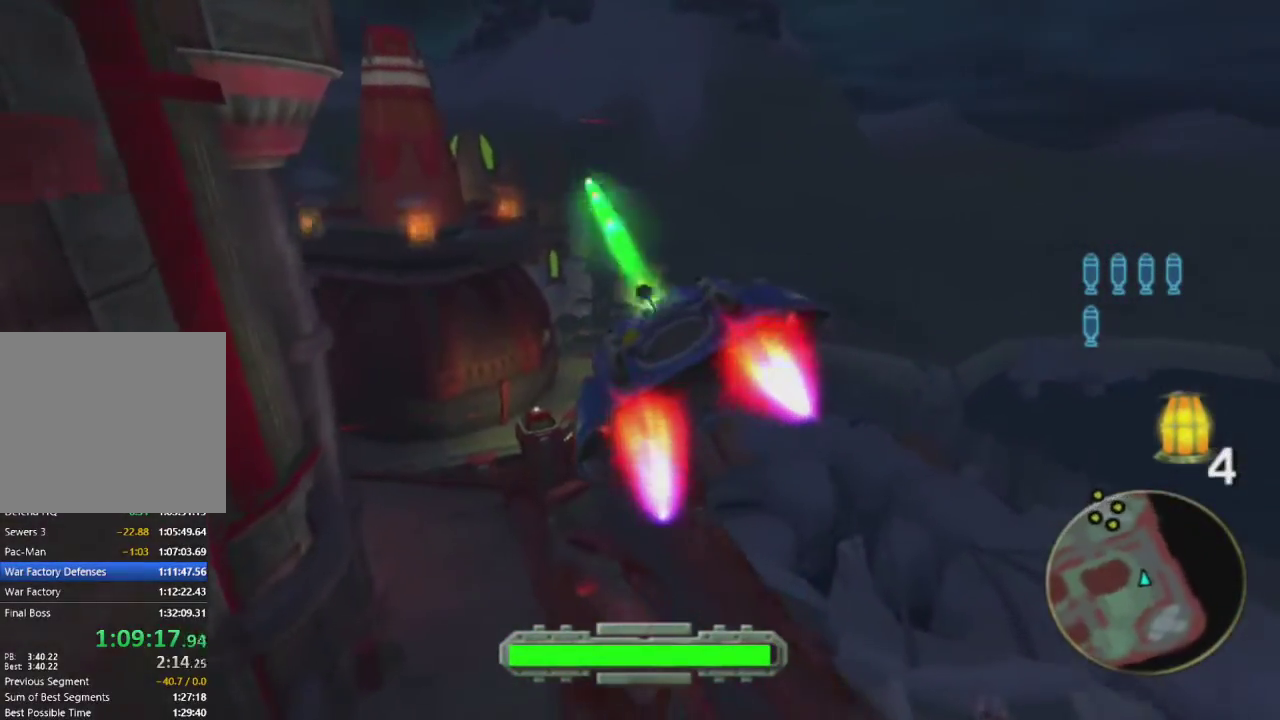
{"buttons": ["CROSS", "R1"], "left_stick": "center", "right_stick": "center", "events": [[50, "R1", "down"], [150, "R1", "up"], [183, "left_stick", "up-left"], [233, "R1", "down"], [283, "left_stick", "center"], [333, "R1", "up"], [417, "R1", "down"]]}
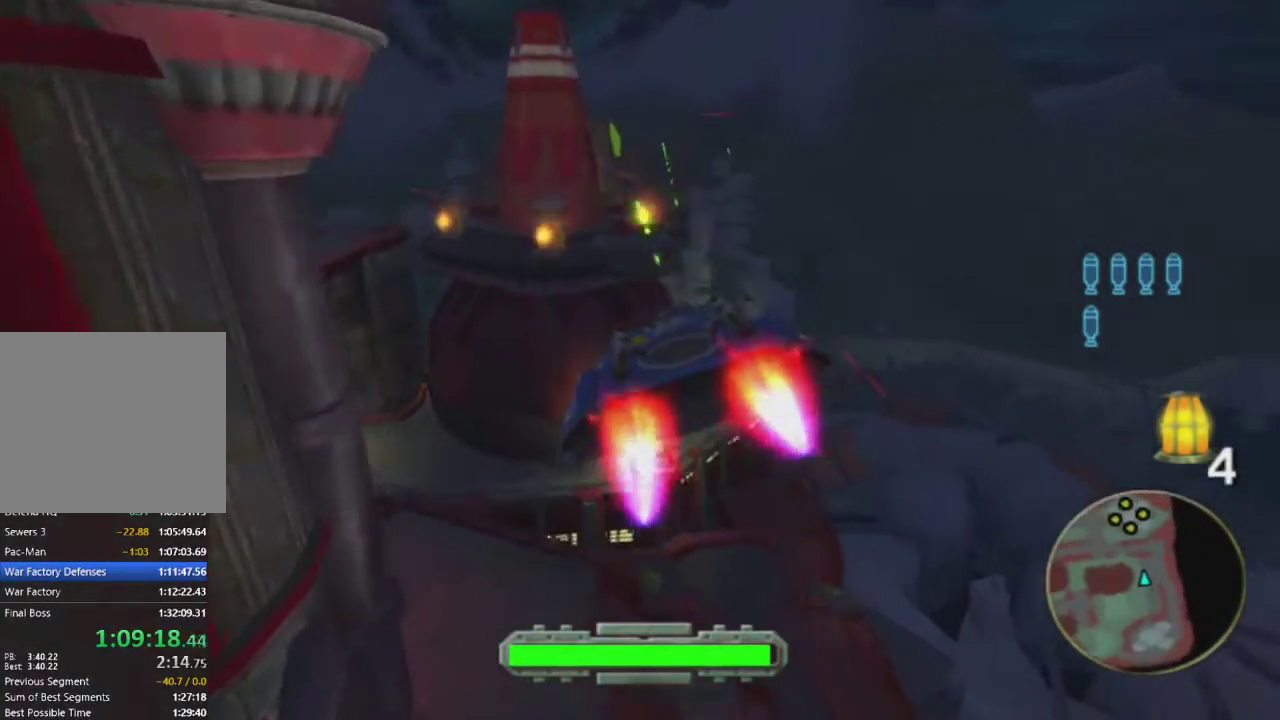
{"buttons": ["CROSS", "L1"], "left_stick": "down-left", "right_stick": "center", "events": [[33, "R1", "up"], [350, "L1", "down"], [450, "left_stick", "down-left"]]}
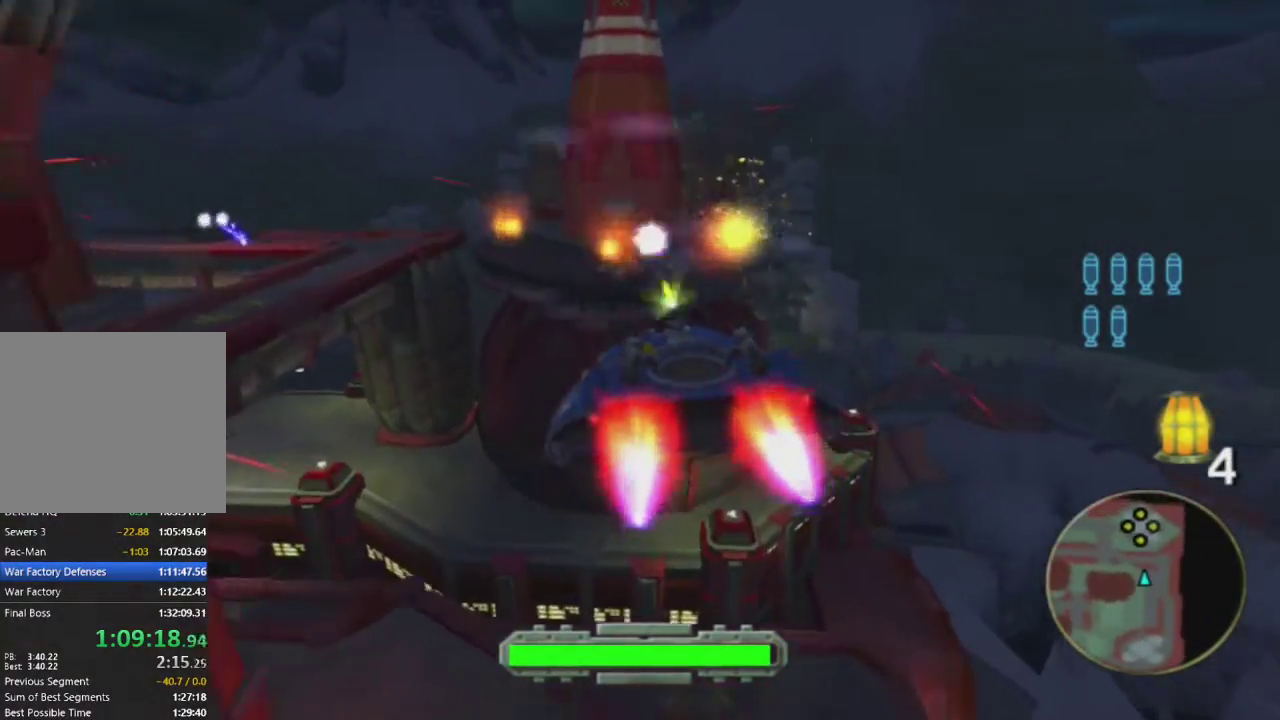
{"buttons": ["CROSS"], "left_stick": "left", "right_stick": "center", "events": [[100, "L1", "up"], [100, "left_stick", "center"], [317, "left_stick", "left"]]}
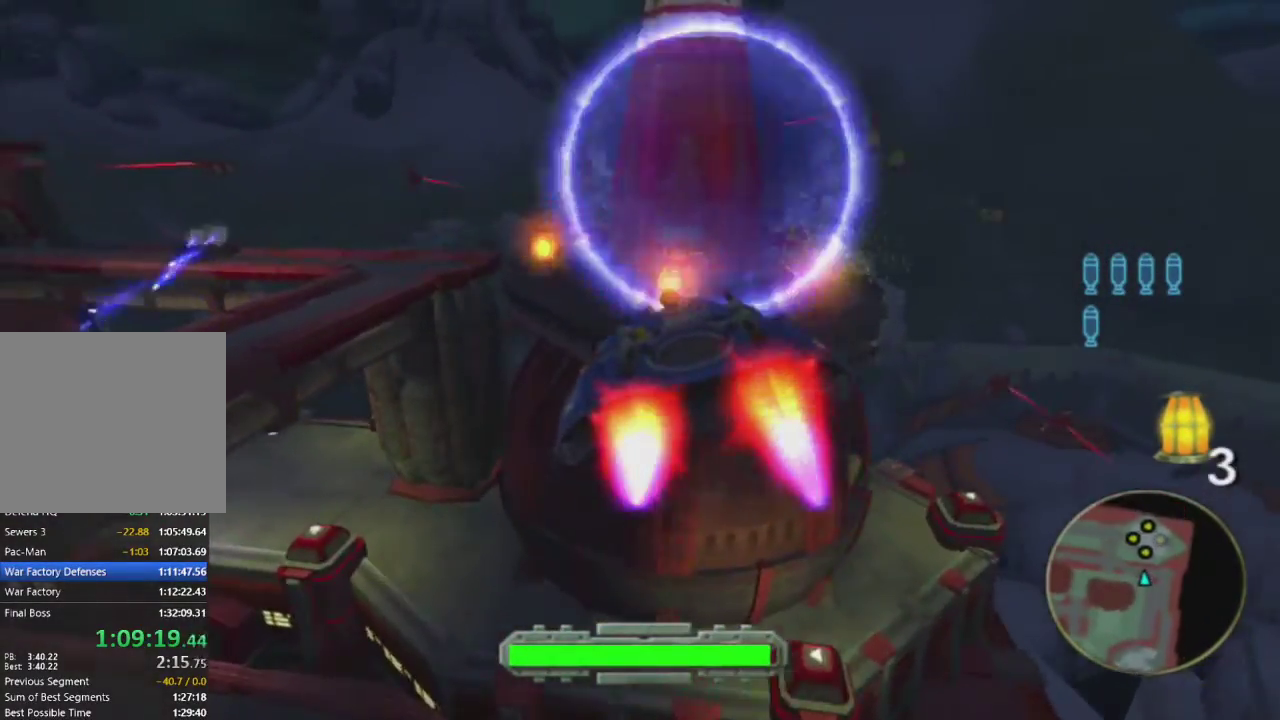
{"buttons": ["CROSS"], "left_stick": "center", "right_stick": "center", "events": [[67, "left_stick", "center"]]}
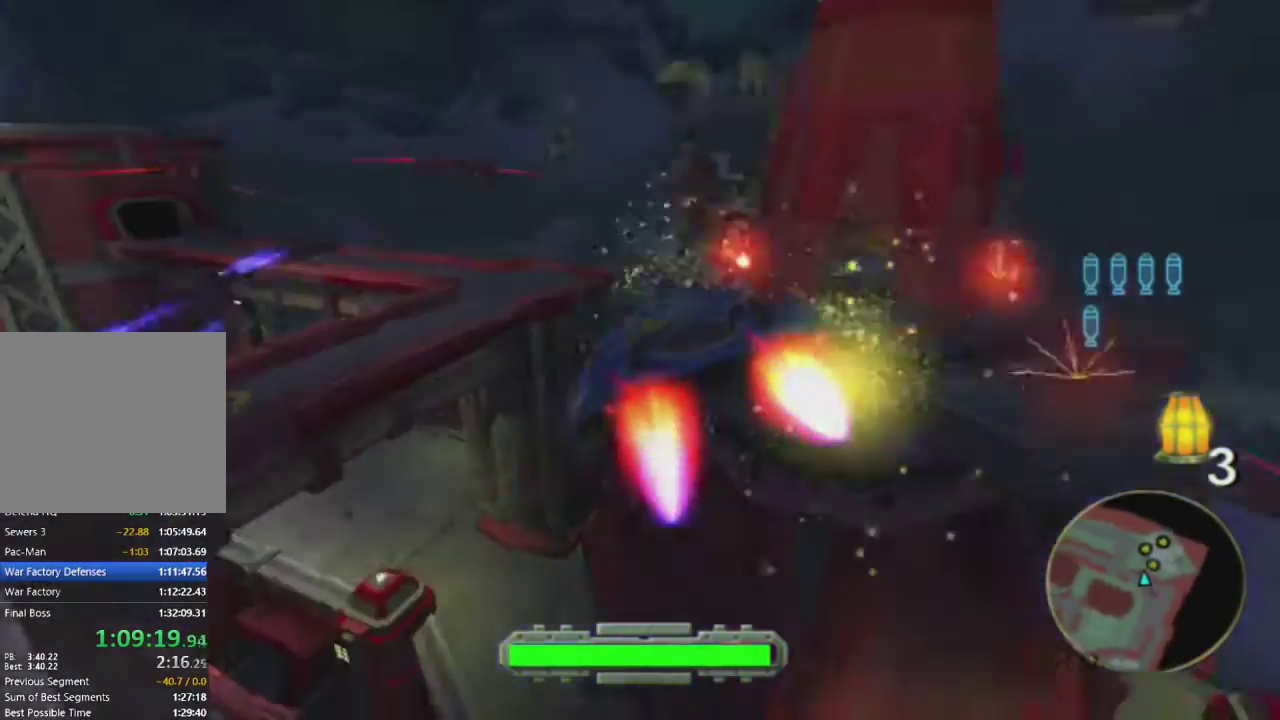
{"buttons": ["CROSS", "R1"], "left_stick": "center", "right_stick": "center", "events": [[217, "R1", "down"], [317, "R1", "up"], [433, "R1", "down"]]}
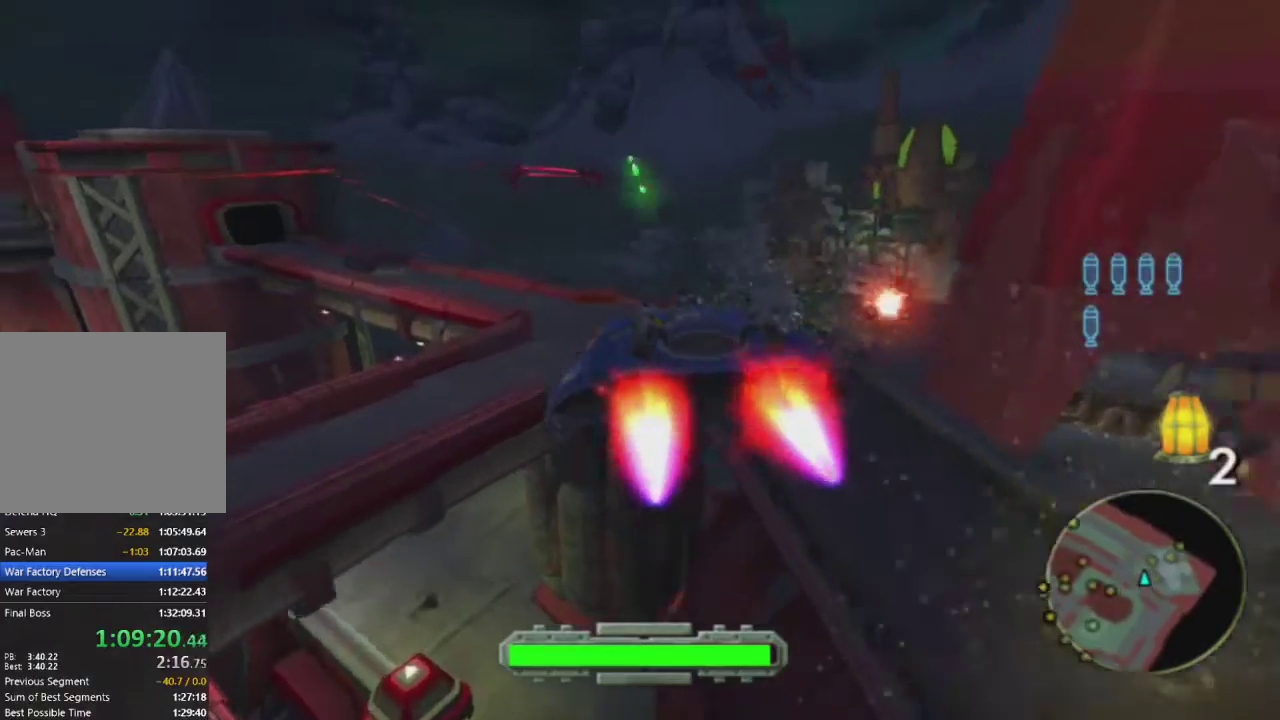
{"buttons": ["CROSS"], "left_stick": "center", "right_stick": "center", "events": [[33, "R1", "up"], [167, "R1", "down"], [283, "R1", "up"], [300, "left_stick", "up-right"], [367, "R1", "down"], [450, "left_stick", "center"], [483, "R1", "up"]]}
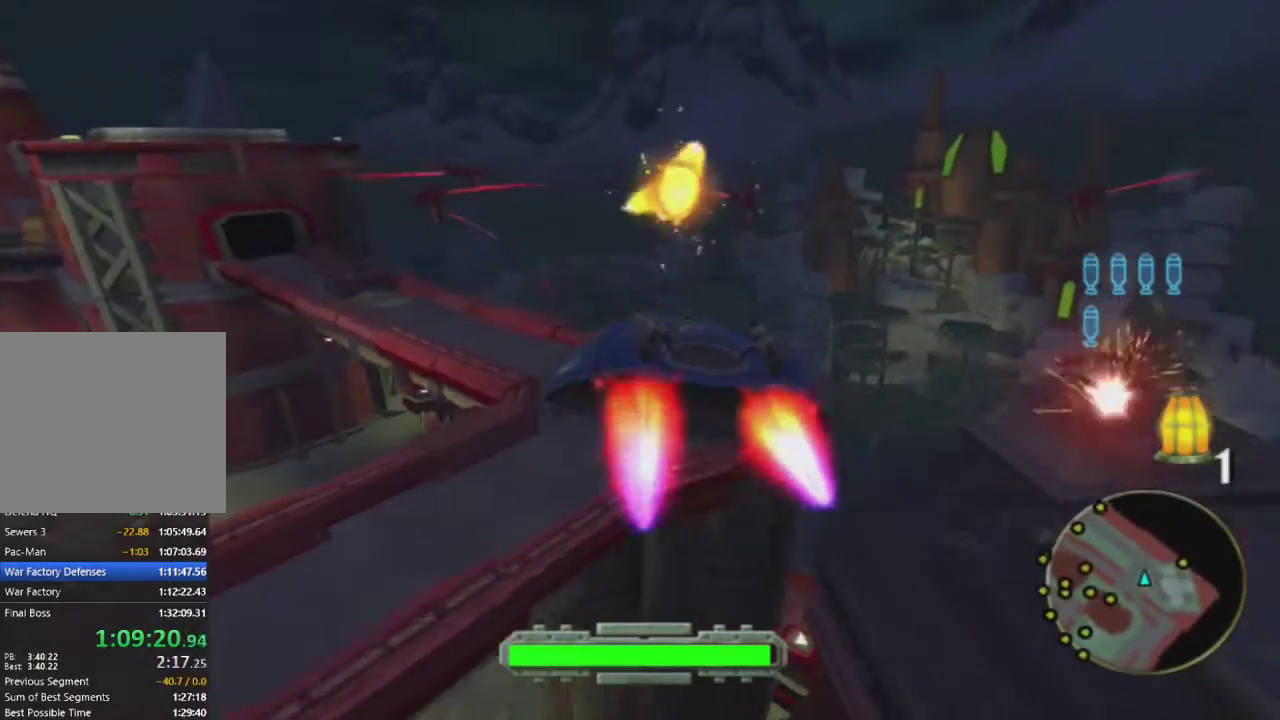
{"buttons": ["CROSS", "R1"], "left_stick": "center", "right_stick": "center", "events": [[100, "R1", "down"], [200, "R1", "up"], [300, "R1", "down"], [383, "R1", "up"], [500, "R1", "down"]]}
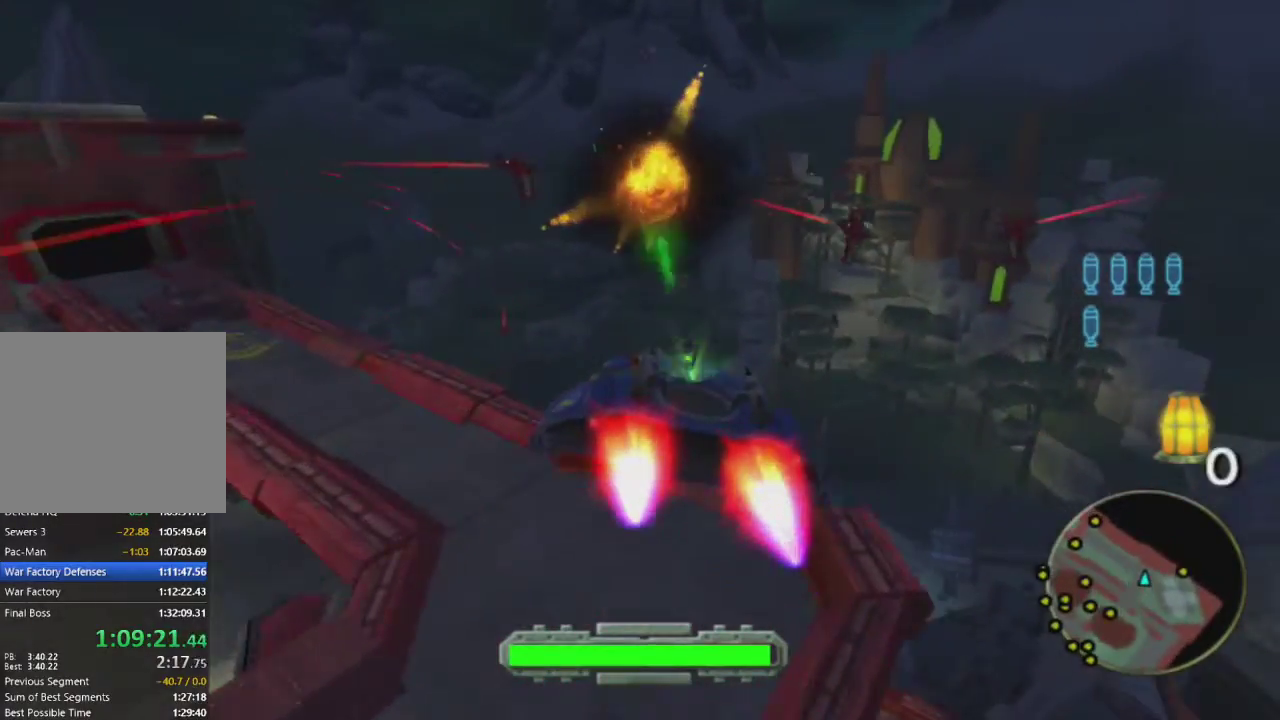
{"buttons": ["CROSS"], "left_stick": "center", "right_stick": "center", "events": [[67, "R1", "up"], [250, "left_stick", "up-left"], [333, "left_stick", "center"], [350, "R1", "down"], [433, "R1", "up"]]}
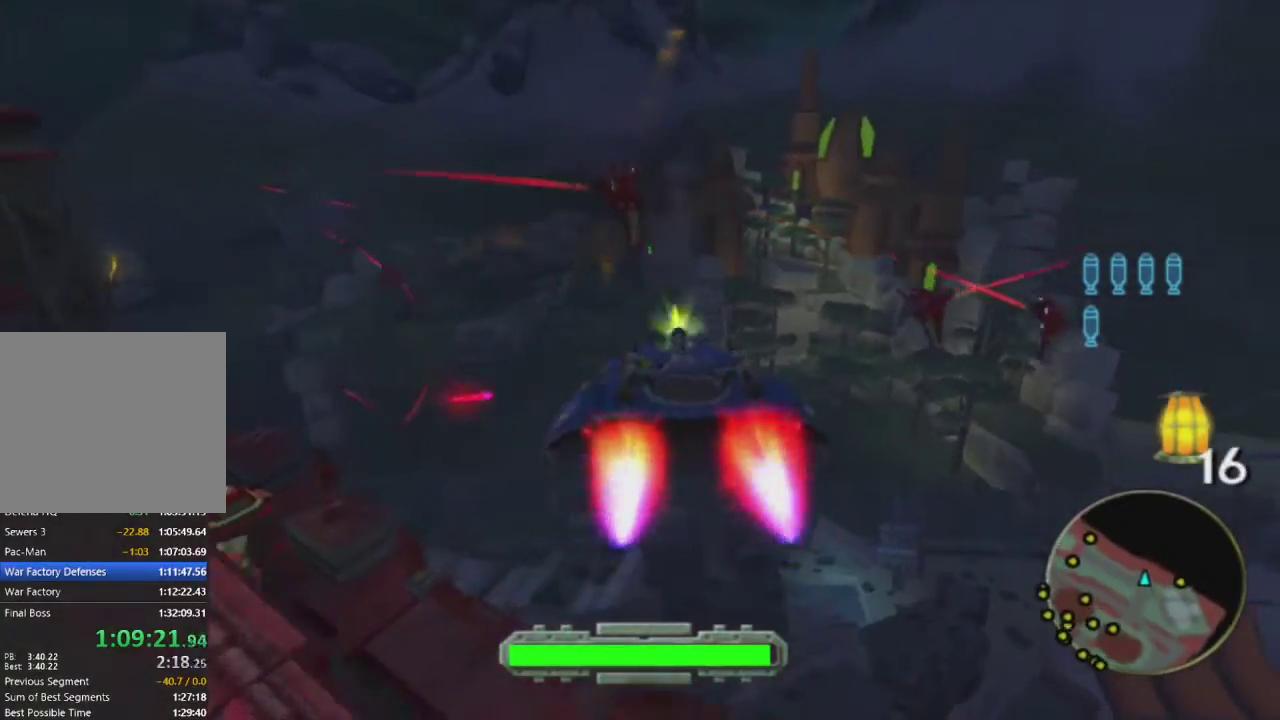
{"buttons": ["CROSS", "R1"], "left_stick": "center", "right_stick": "center", "events": [[33, "R1", "down"], [33, "left_stick", "left"], [133, "R1", "up"], [217, "R1", "down"], [267, "left_stick", "center"], [317, "R1", "up"], [400, "left_stick", "left"], [417, "R1", "down"], [500, "left_stick", "center"]]}
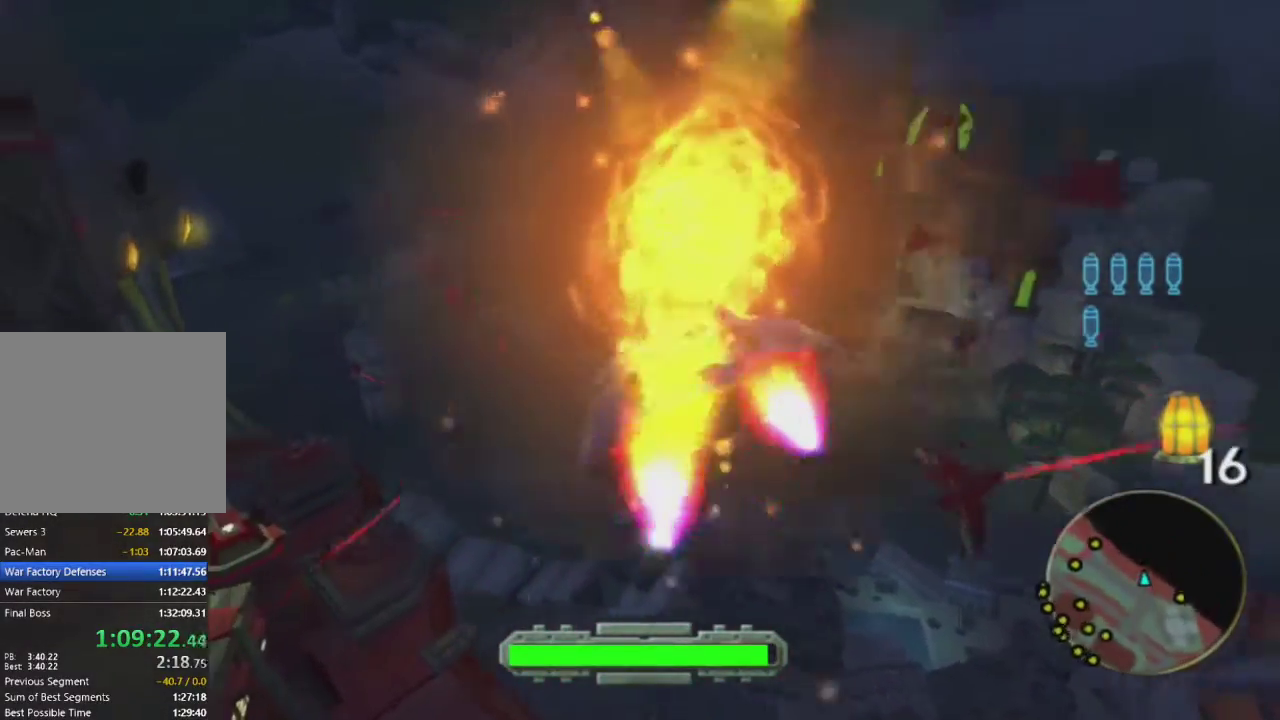
{"buttons": ["CROSS"], "left_stick": "center", "right_stick": "center", "events": [[17, "R1", "up"]]}
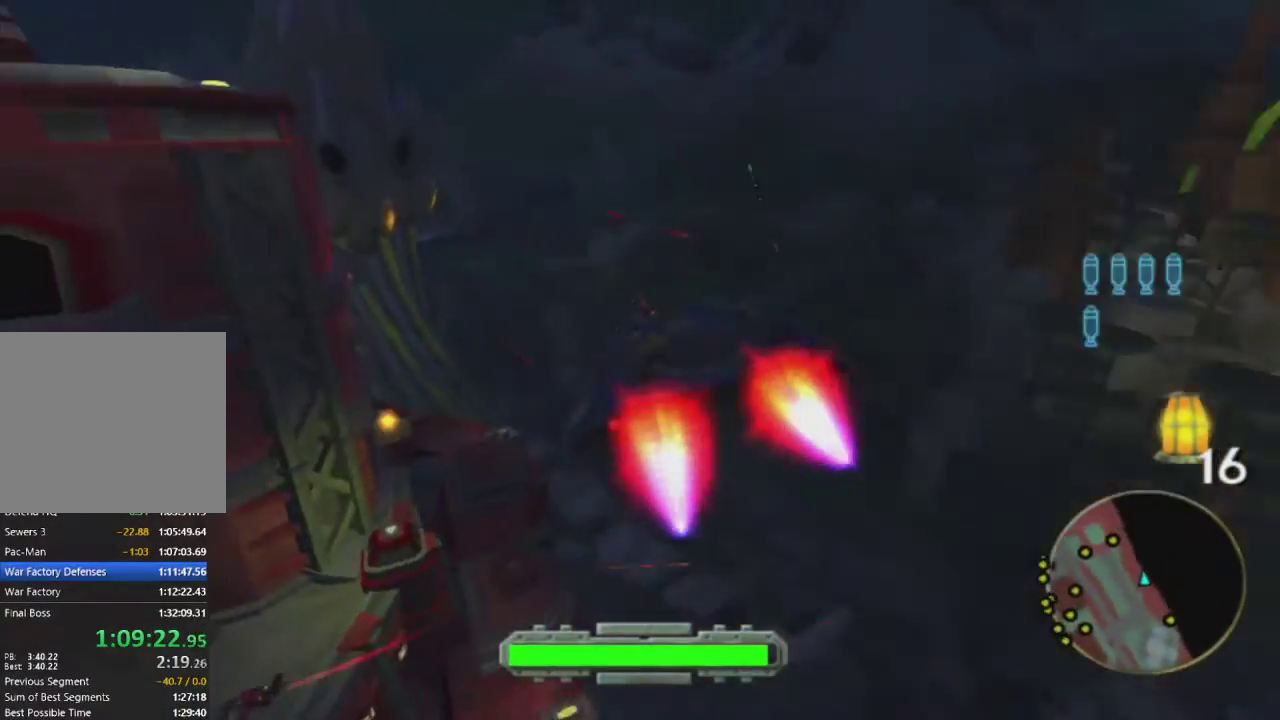
{"buttons": [], "left_stick": "up-right", "right_stick": "center", "events": [[417, "left_stick", "up"], [450, "CROSS", "up"], [500, "left_stick", "up-right"]]}